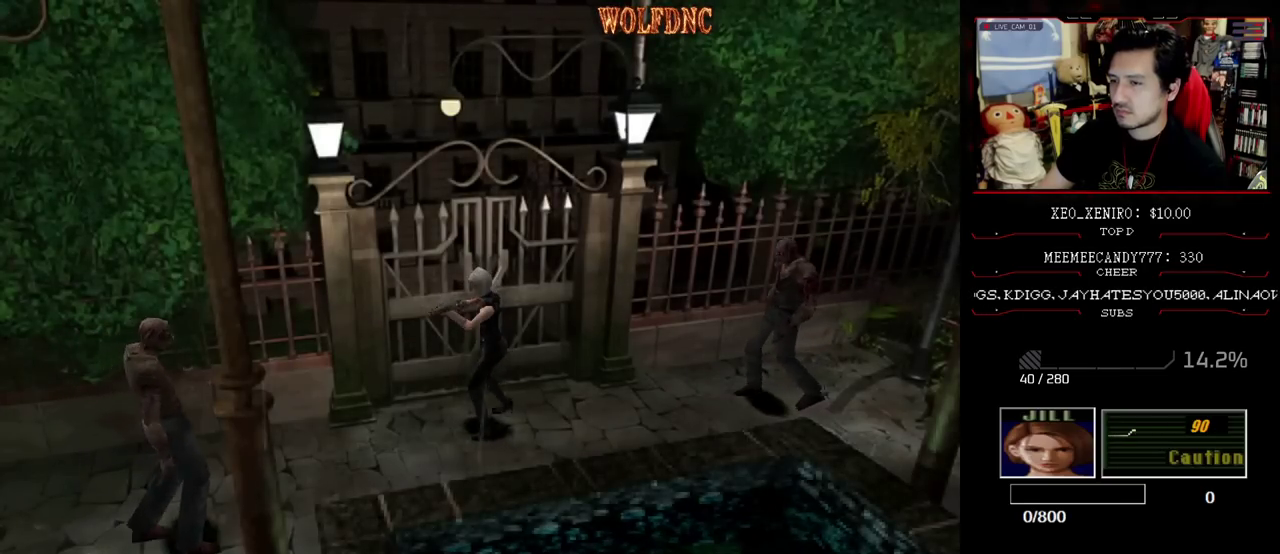
Gameplay with a controller (PlayStation layout); each line is a JSON object with the inputs held at the frame after it. "events" lists button and stick changes between this image and that frame as [ms after this image, input, new state], when the widget could be followed in between. Not read: L3 R3.
{"buttons": [], "events": [[50, "DPAD_LEFT", "up"], [83, "DPAD_DOWN", "down"], [133, "DPAD_DOWN", "up"], [183, "CROSS", "down"], [233, "CROSS", "up"], [233, "R1", "up"]]}
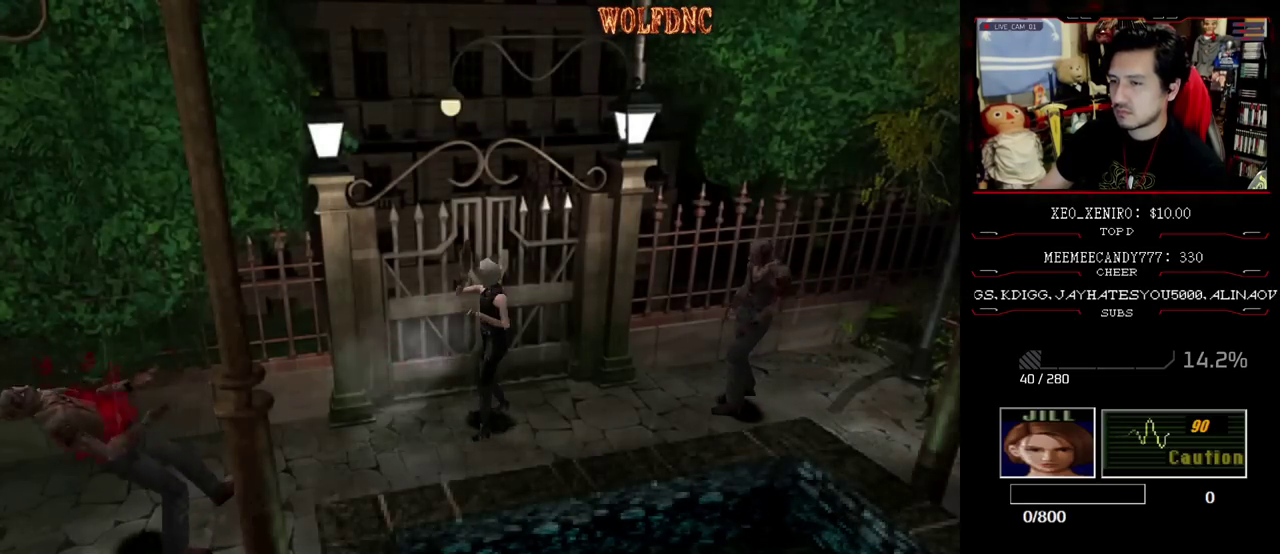
{"buttons": [], "events": []}
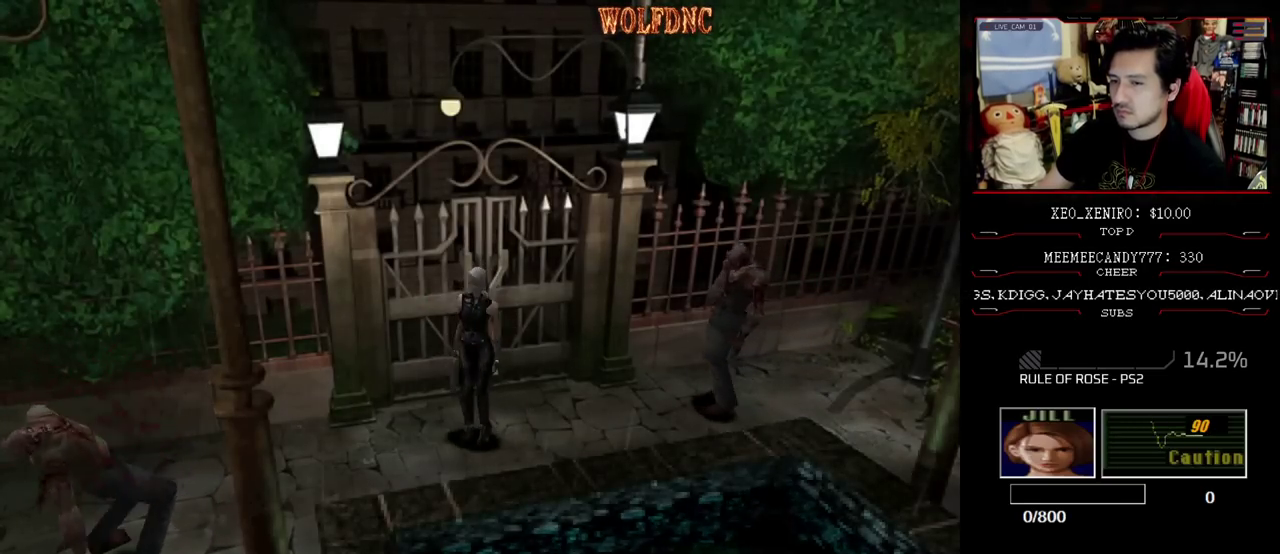
{"buttons": ["SQUARE", "DPAD_UP", "DPAD_RIGHT"], "events": [[67, "DPAD_RIGHT", "down"], [117, "SQUARE", "down"], [267, "DPAD_UP", "down"]]}
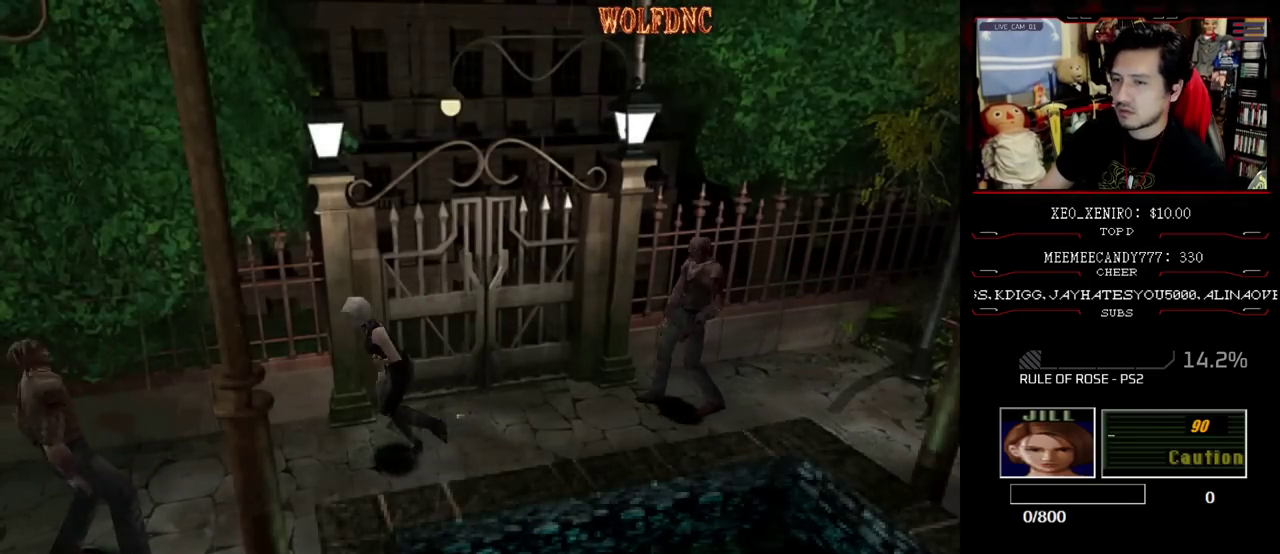
{"buttons": ["SQUARE", "DPAD_UP", "DPAD_LEFT"], "events": [[133, "DPAD_RIGHT", "up"], [417, "DPAD_LEFT", "down"]]}
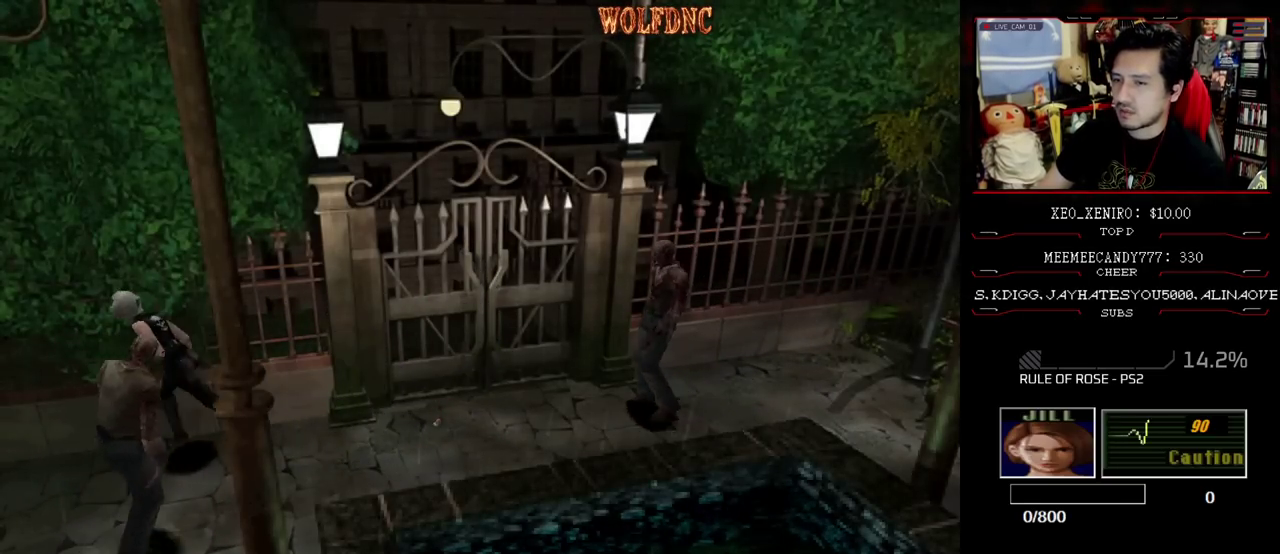
{"buttons": ["R1"], "events": [[67, "R1", "down"], [100, "DPAD_UP", "up"], [150, "DPAD_LEFT", "up"], [150, "SQUARE", "up"], [333, "DPAD_DOWN", "down"], [417, "DPAD_DOWN", "up"]]}
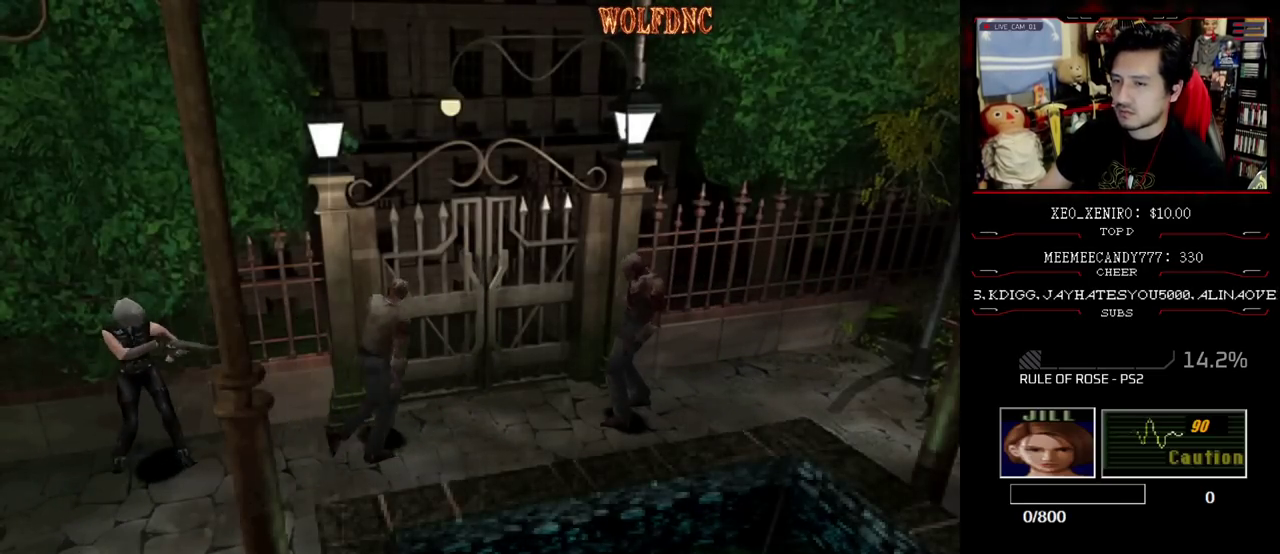
{"buttons": ["R1", "DPAD_DOWN"], "events": [[167, "DPAD_LEFT", "down"], [400, "DPAD_LEFT", "up"], [450, "DPAD_DOWN", "down"]]}
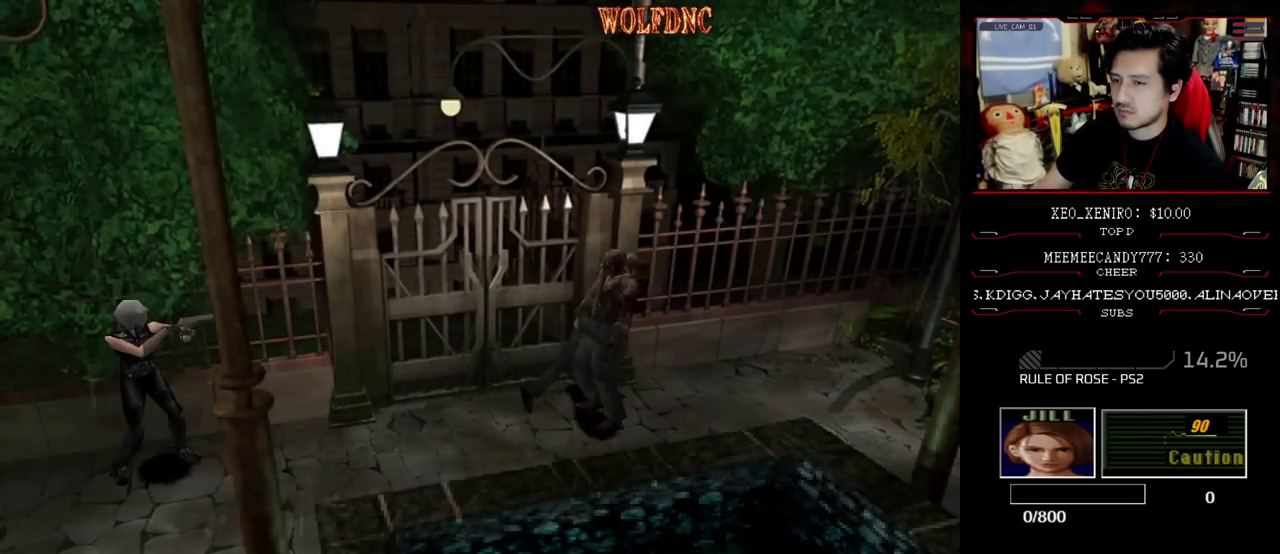
{"buttons": ["R1"], "events": [[50, "DPAD_DOWN", "up"]]}
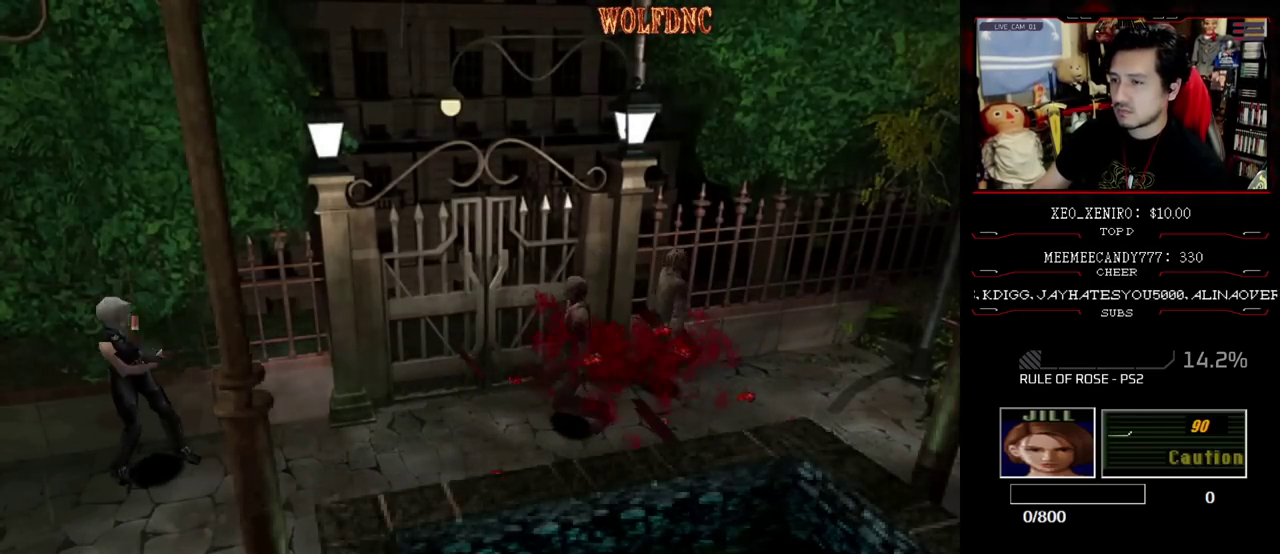
{"buttons": [], "events": [[150, "R1", "up"], [250, "DPAD_RIGHT", "down"], [483, "DPAD_RIGHT", "up"]]}
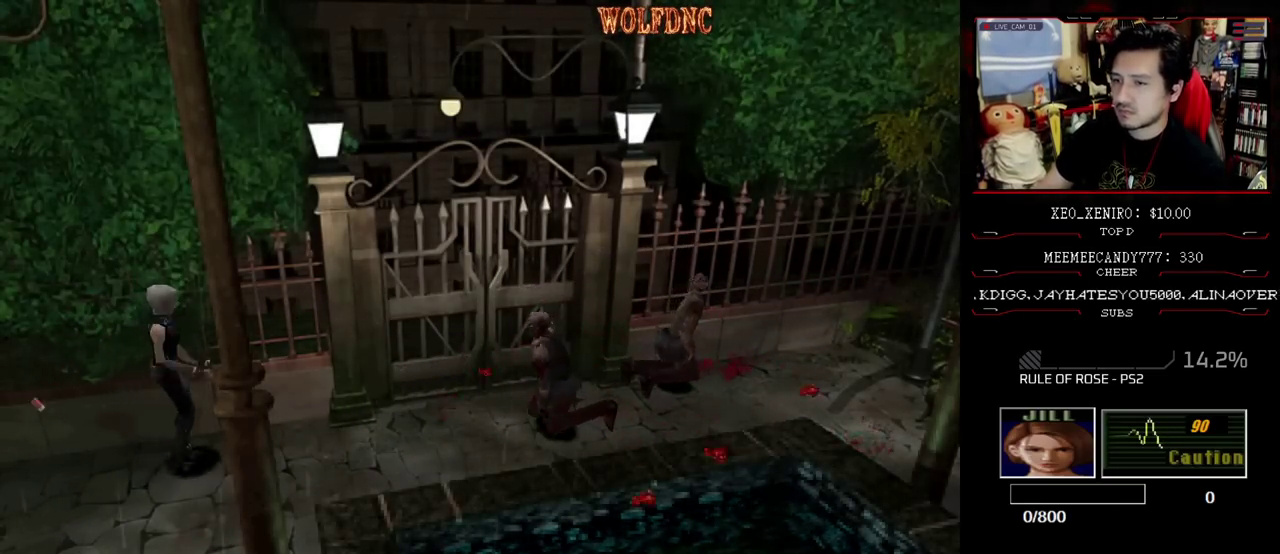
{"buttons": ["DPAD_RIGHT"], "events": [[33, "DPAD_RIGHT", "down"]]}
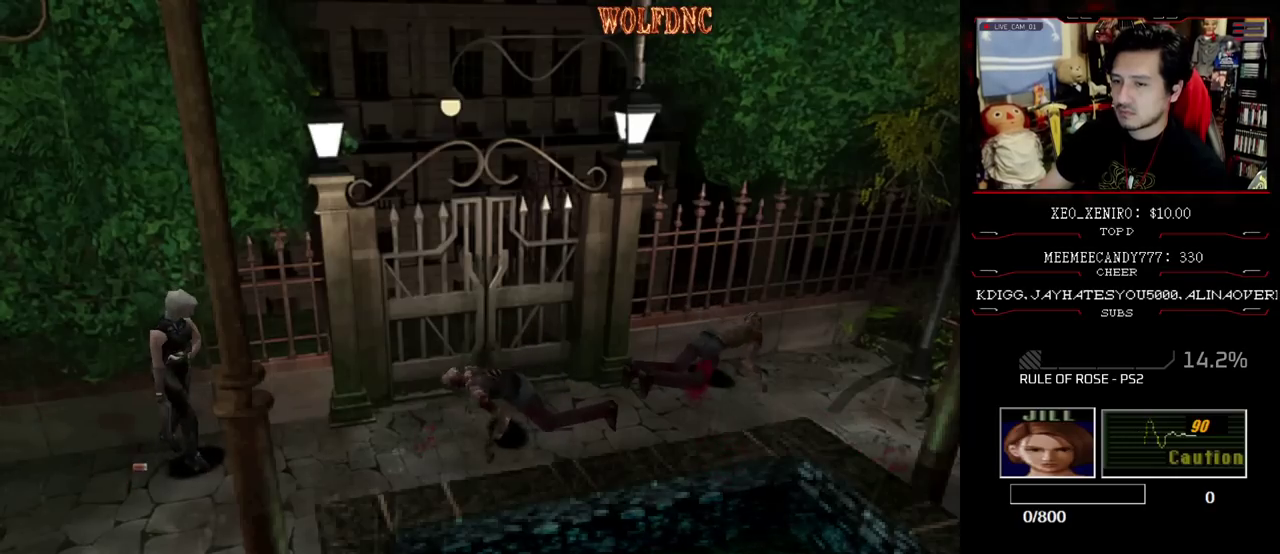
{"buttons": ["DPAD_RIGHT"], "events": []}
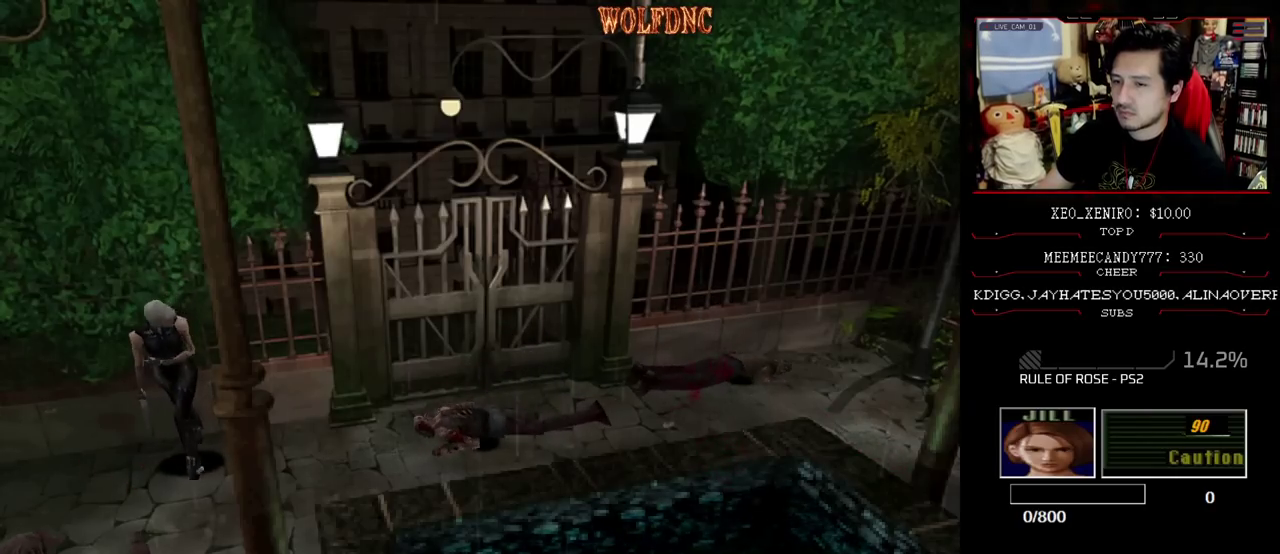
{"buttons": [], "events": [[333, "DPAD_RIGHT", "up"]]}
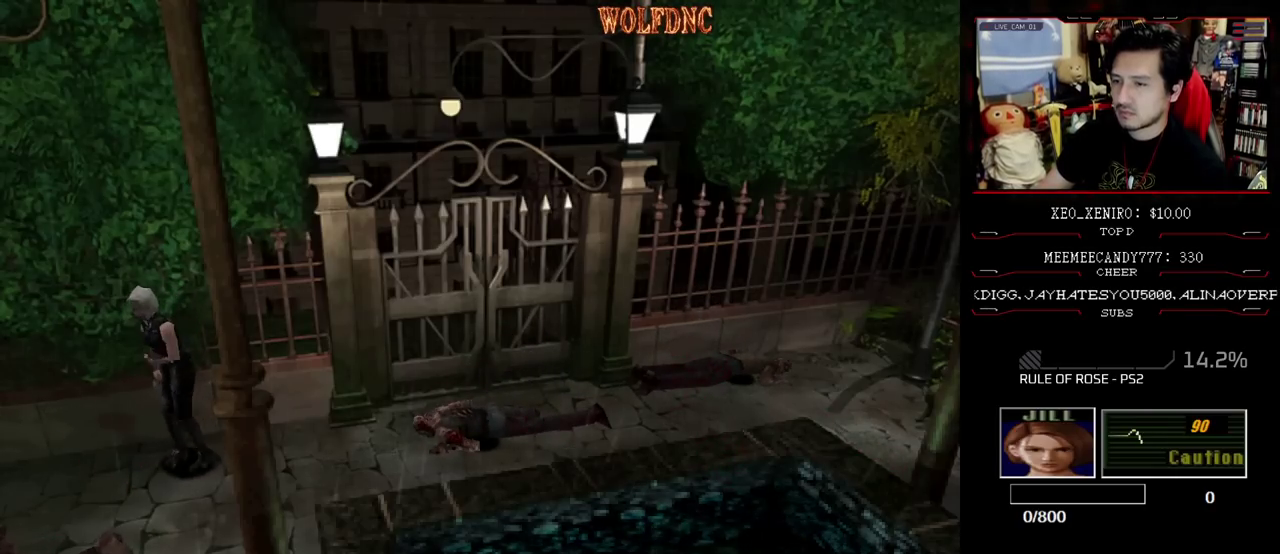
{"buttons": [], "events": []}
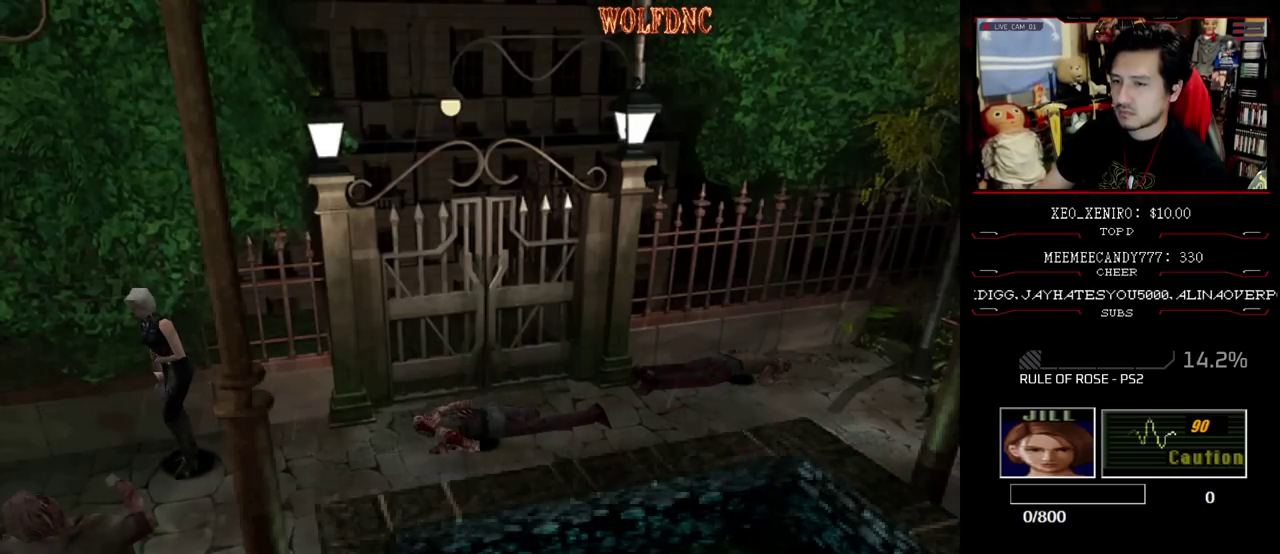
{"buttons": ["R1"], "events": [[83, "DPAD_UP", "down"], [133, "SQUARE", "down"], [283, "SQUARE", "up"], [333, "DPAD_UP", "up"], [417, "R1", "down"]]}
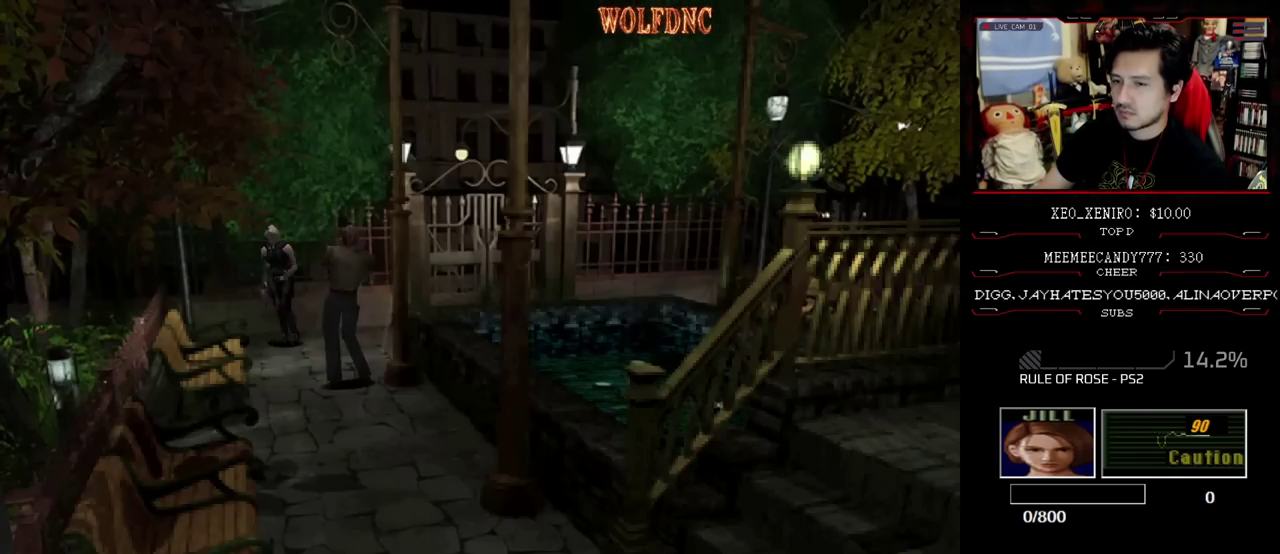
{"buttons": ["R1", "DPAD_DOWN"], "events": [[483, "DPAD_DOWN", "down"]]}
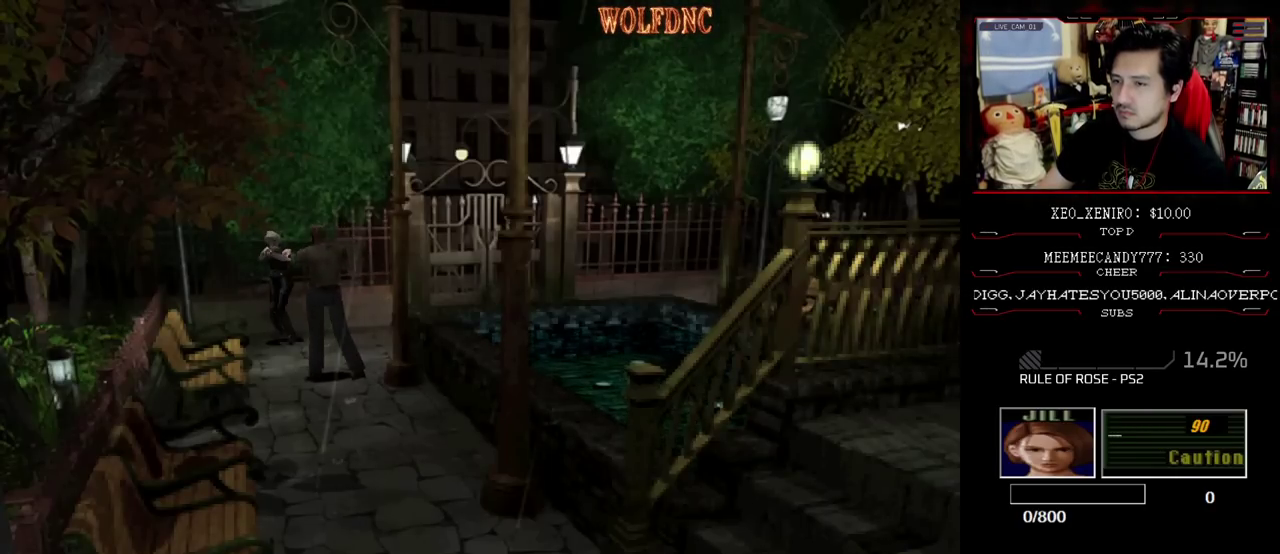
{"buttons": [], "events": [[67, "DPAD_DOWN", "up"], [117, "CROSS", "down"], [167, "CROSS", "up"], [217, "R1", "up"]]}
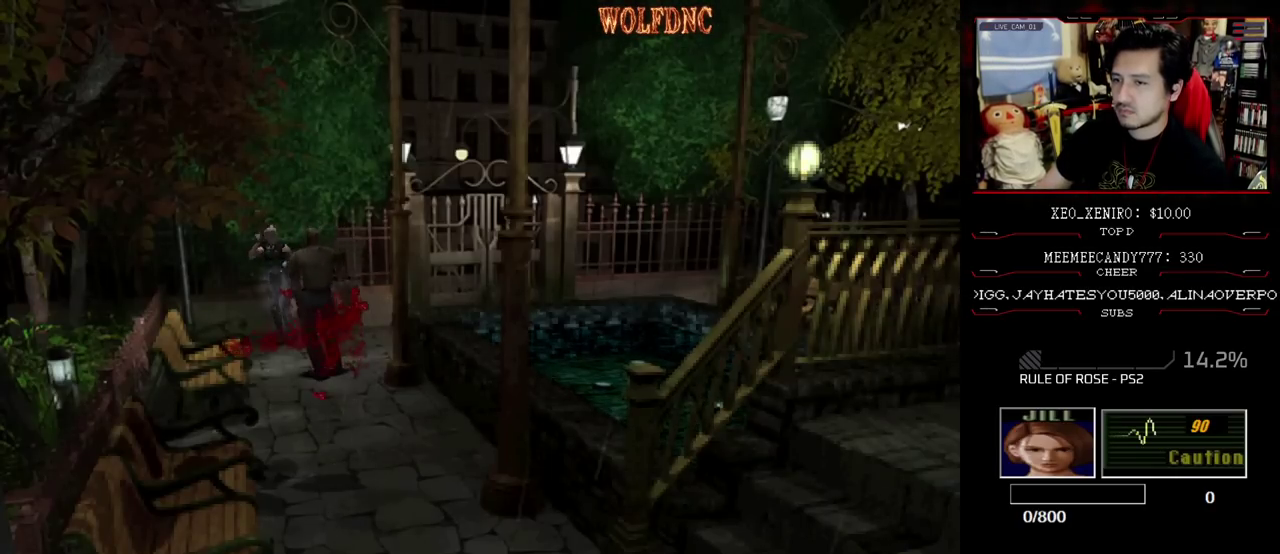
{"buttons": ["SQUARE", "DPAD_UP", "DPAD_LEFT"], "events": [[317, "DPAD_UP", "down"], [367, "SQUARE", "down"], [417, "DPAD_LEFT", "down"]]}
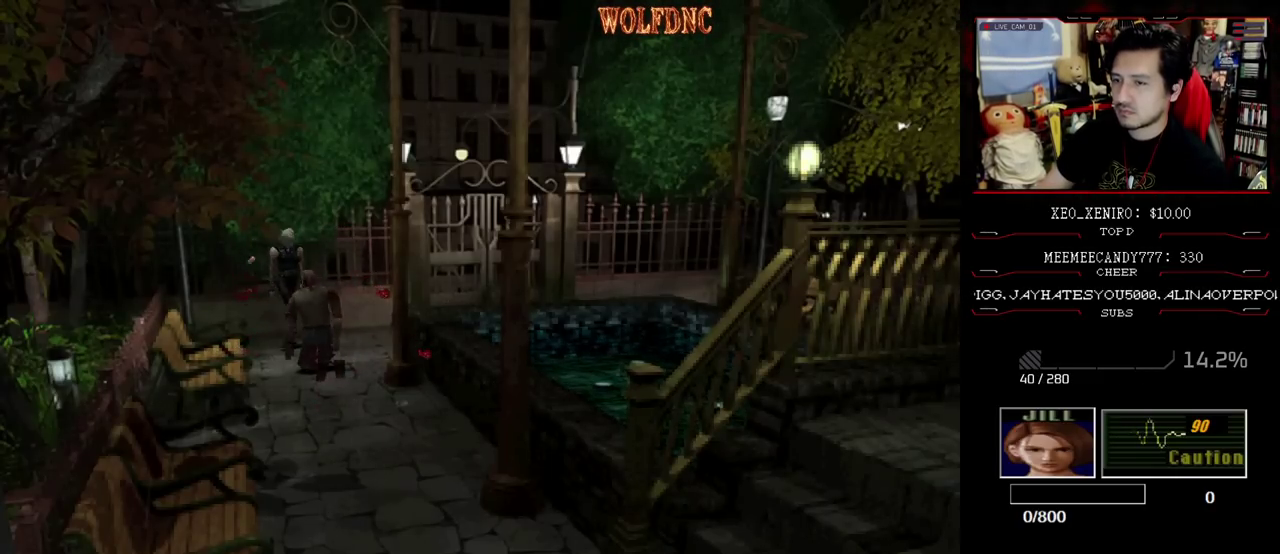
{"buttons": ["SQUARE", "DPAD_UP", "DPAD_RIGHT"], "events": [[200, "DPAD_LEFT", "up"], [250, "DPAD_RIGHT", "down"]]}
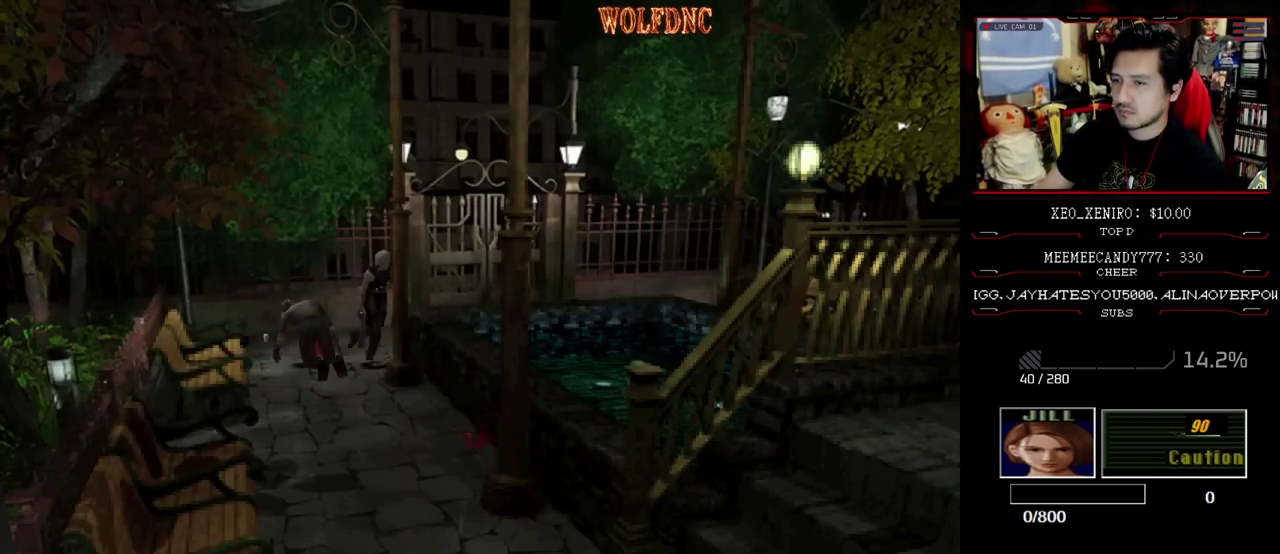
{"buttons": ["SQUARE", "DPAD_UP"], "events": [[267, "DPAD_RIGHT", "up"], [317, "DPAD_LEFT", "down"], [500, "DPAD_LEFT", "up"]]}
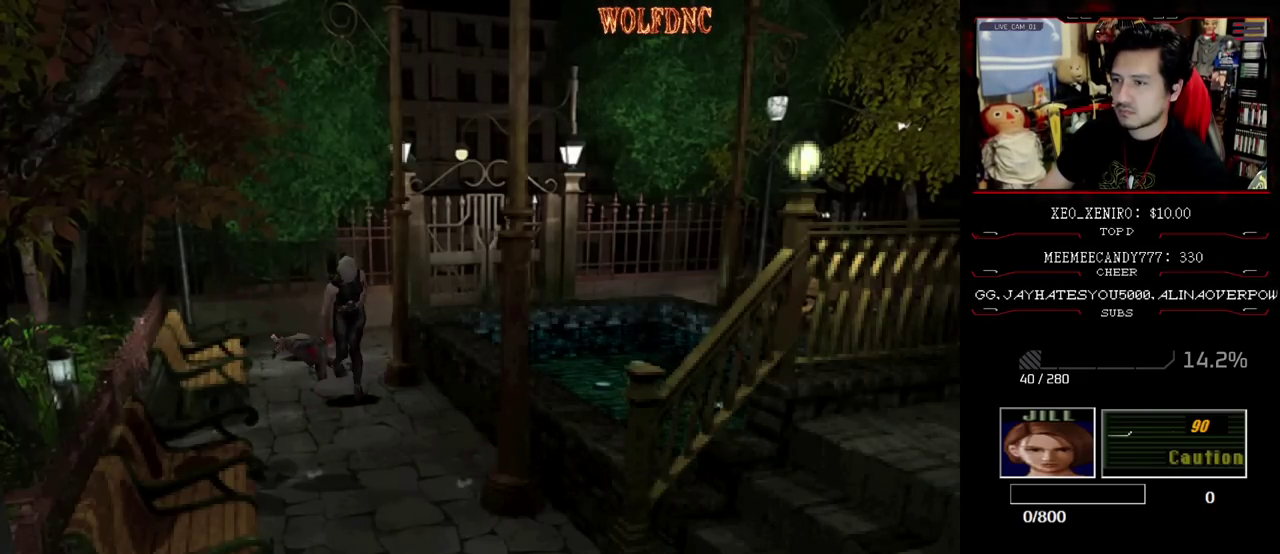
{"buttons": ["SQUARE", "DPAD_UP"], "events": [[283, "DPAD_RIGHT", "down"], [417, "DPAD_RIGHT", "up"]]}
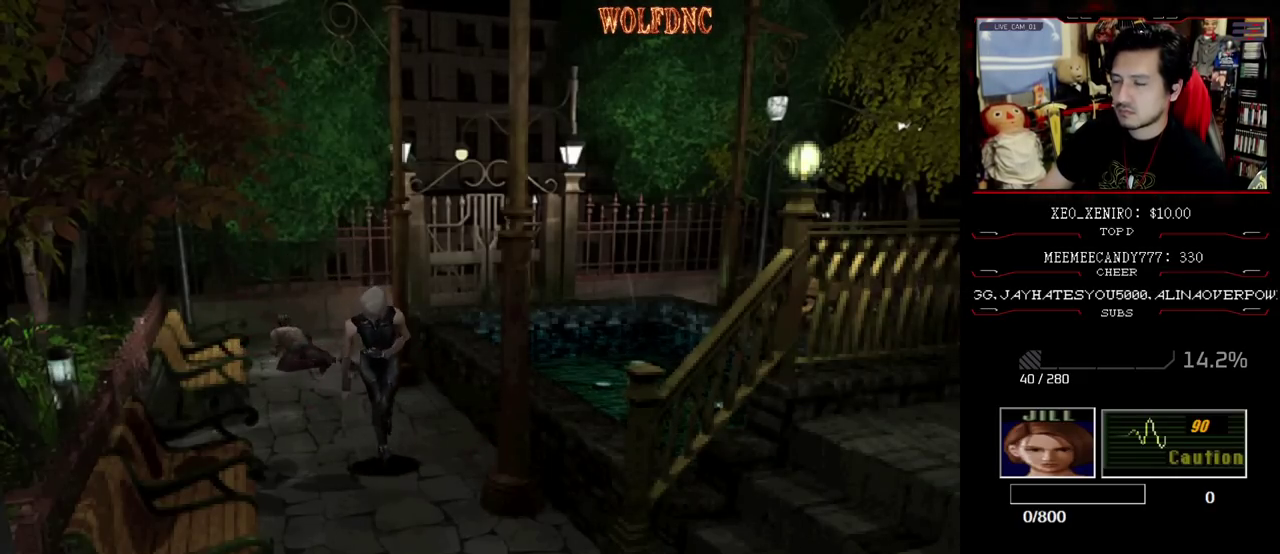
{"buttons": ["SQUARE", "DPAD_UP", "DPAD_LEFT"], "events": [[433, "DPAD_LEFT", "down"]]}
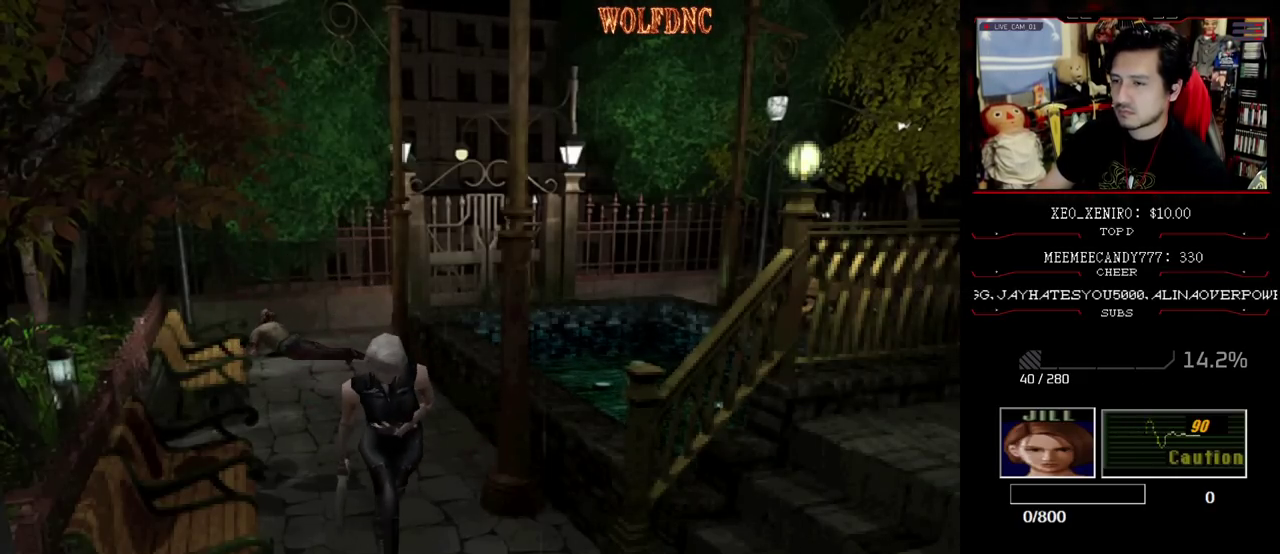
{"buttons": ["SQUARE", "DPAD_UP", "DPAD_LEFT"], "events": [[317, "DPAD_LEFT", "up"], [450, "DPAD_LEFT", "down"]]}
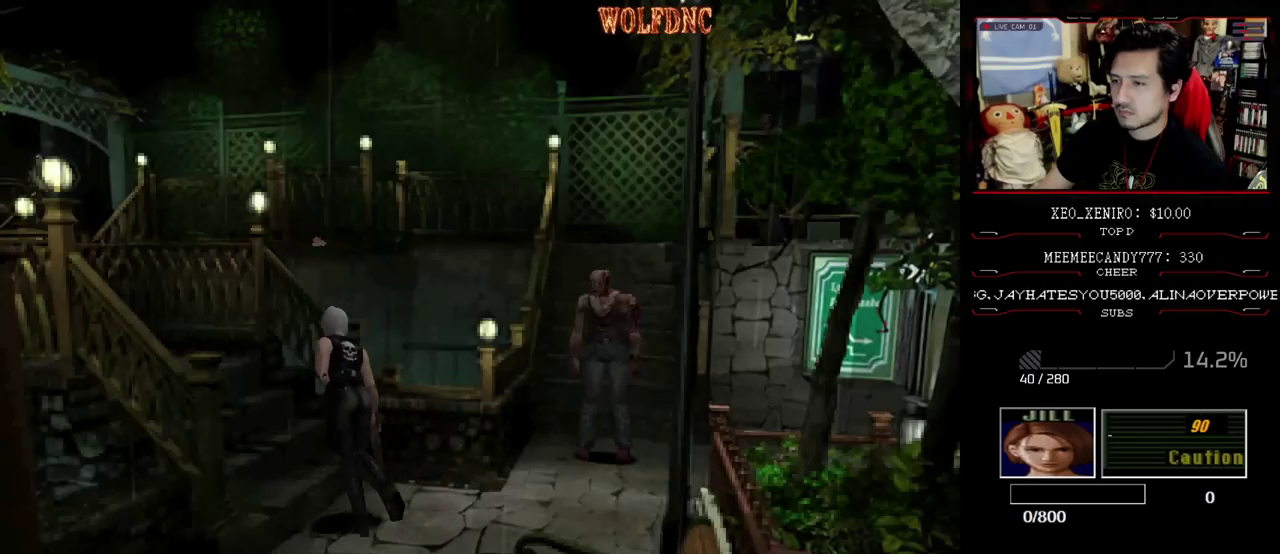
{"buttons": ["SQUARE", "DPAD_UP"], "events": [[283, "DPAD_LEFT", "up"]]}
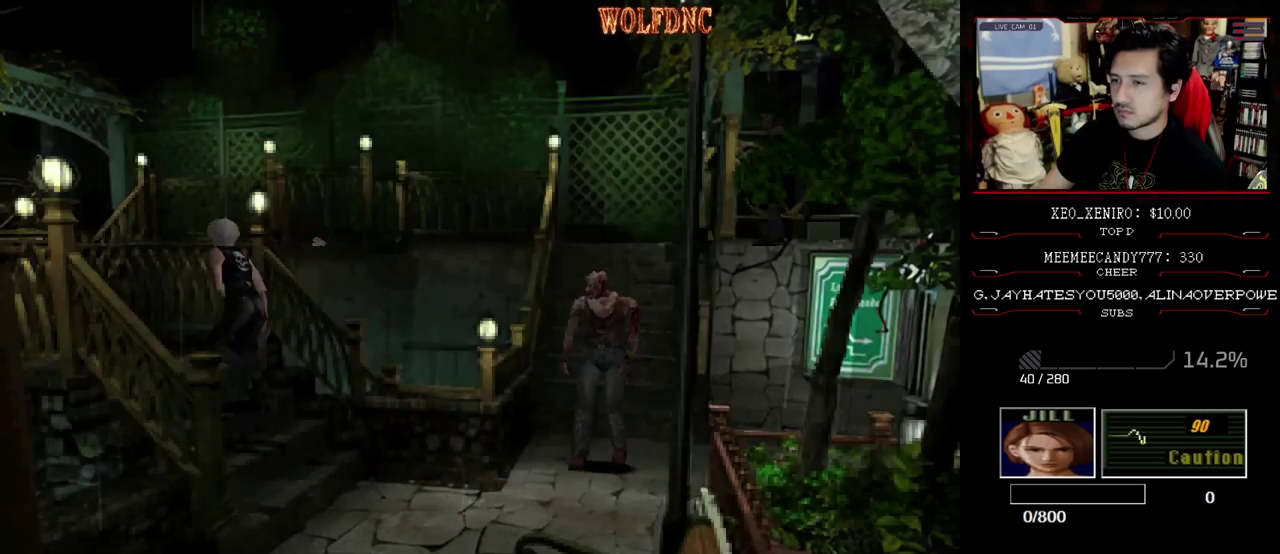
{"buttons": ["SQUARE", "DPAD_UP"], "events": []}
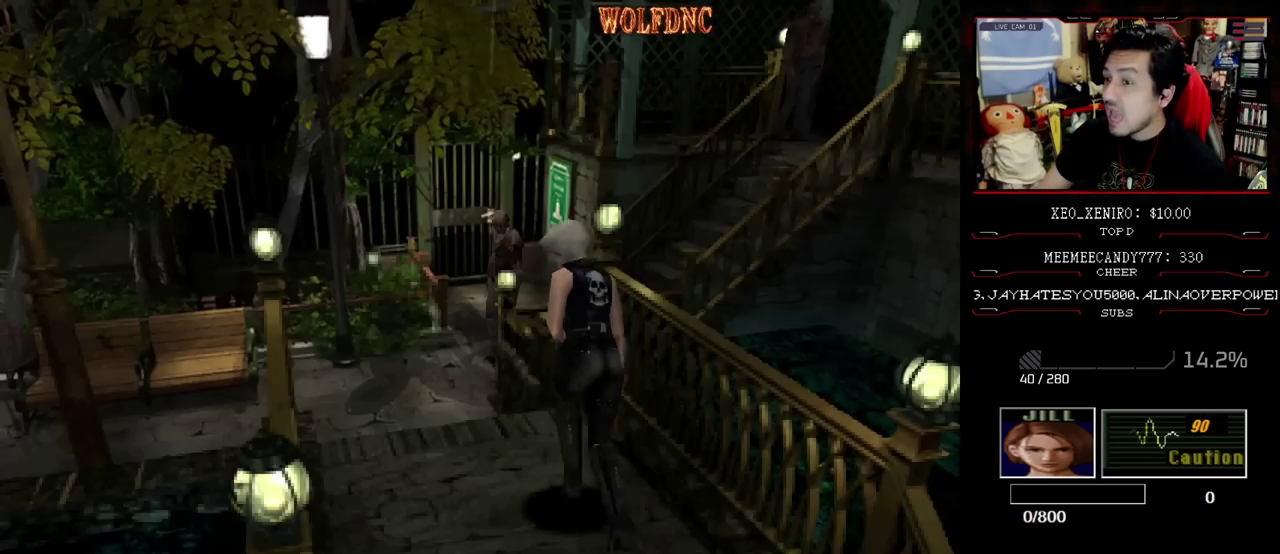
{"buttons": ["SQUARE", "DPAD_UP"], "events": []}
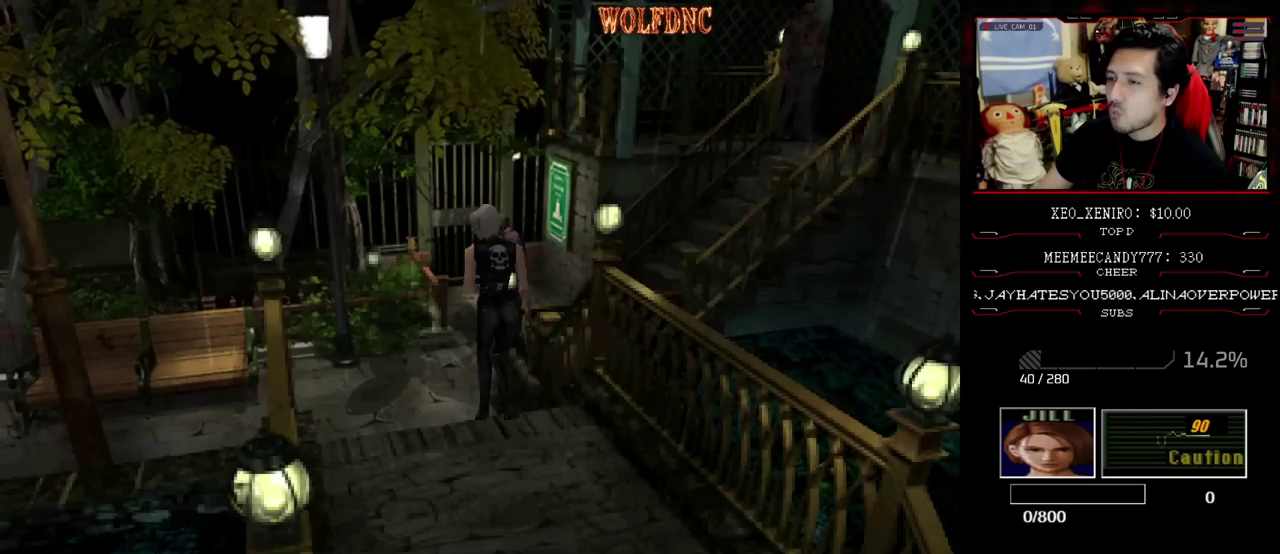
{"buttons": [], "events": [[83, "DPAD_UP", "up"], [133, "SQUARE", "up"]]}
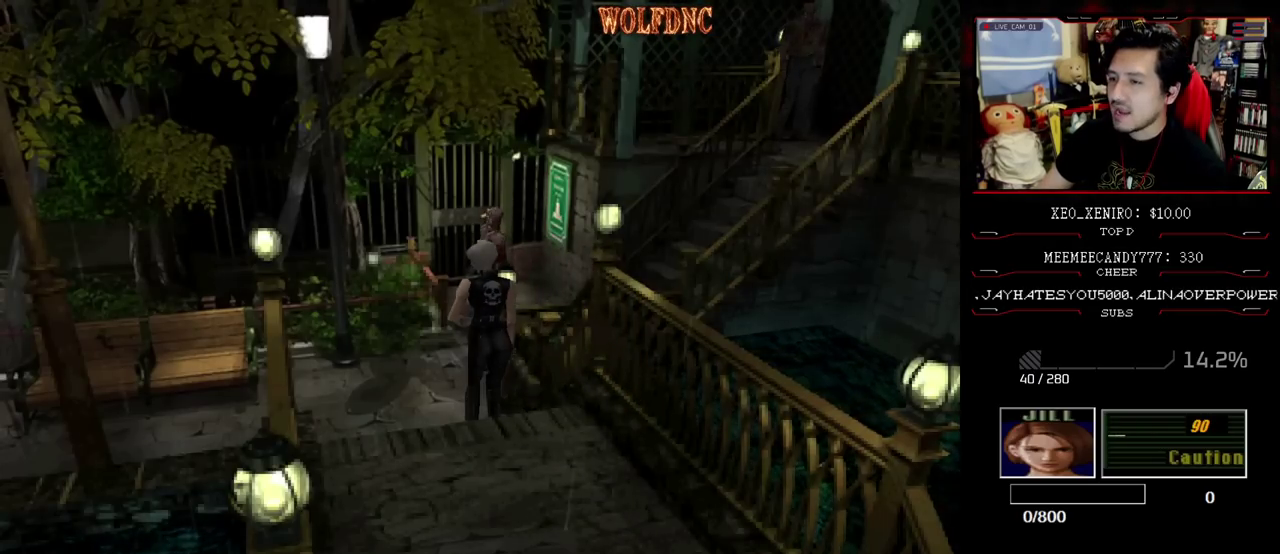
{"buttons": [], "events": [[250, "DPAD_DOWN", "down"], [300, "SQUARE", "down"], [383, "DPAD_DOWN", "up"], [433, "SQUARE", "up"]]}
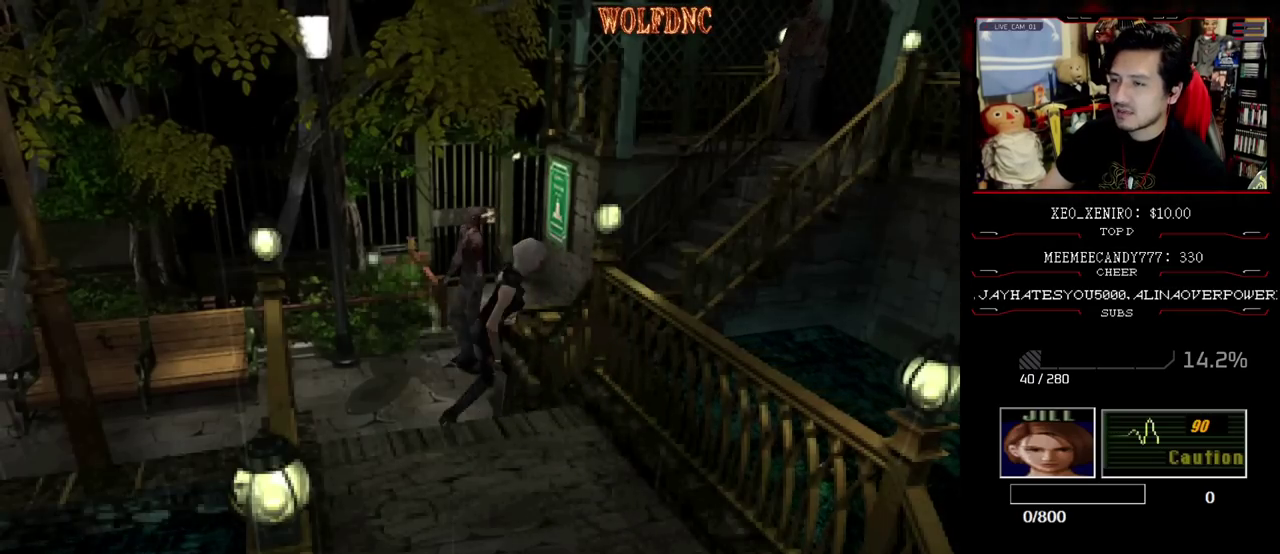
{"buttons": ["SQUARE", "DPAD_UP"], "events": [[33, "DPAD_UP", "down"], [67, "SQUARE", "down"]]}
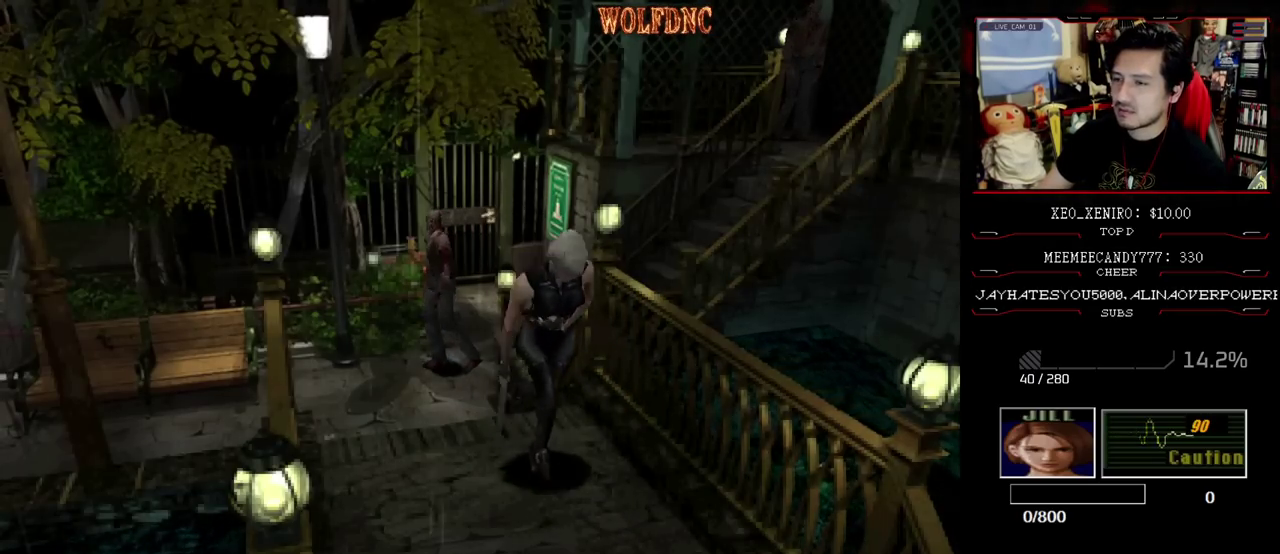
{"buttons": [], "events": [[133, "DPAD_UP", "up"], [133, "SQUARE", "up"], [283, "DPAD_DOWN", "down"], [317, "SQUARE", "down"], [417, "DPAD_DOWN", "up"], [467, "SQUARE", "up"]]}